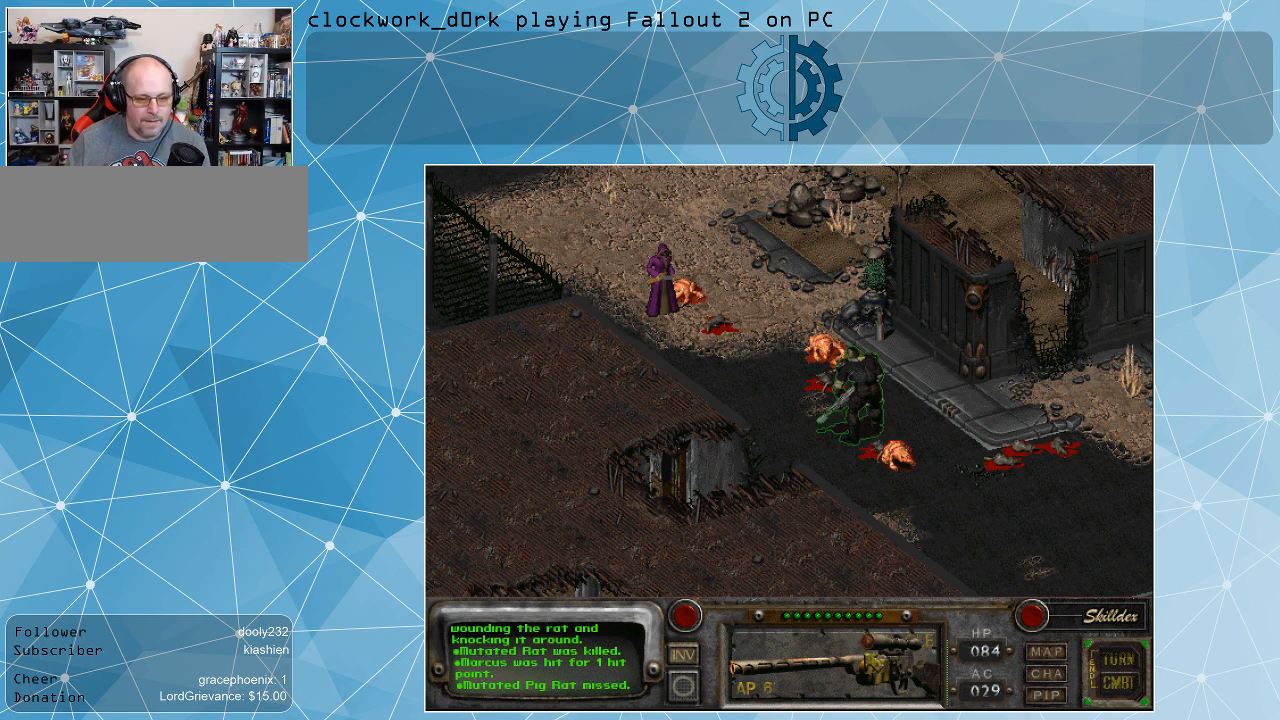
Gameplay with keyboard and mouse; each line is a JSON object with the keys and mouse buttons held at the frame after it. "events" lists presses ("down") and releases ("up") of ".", "/", "0", "1", "2", "3", "4", "5", "6", "7", "8", "9", "a", "alt_l", "alt_r", "b", "backslash", "backspace", "c", "caps_lock", "comma", "ctrl_l", "ctrl_r", "d", "e", "equals", "f", "g", "h", "i", "j", "k", "l", "lbracket", "m", "minus", "n", "o", "p", "q", "quote", "r", "rbracket", "return", "s", "semicolon", "shift_l", "shift_r", "space", "super", "t", "tab", "tilde", "u", "v", "w", "x", "y", "z", "mouse_left" and "mouse_right" between this image and that frame as [ms after this image, input, new state], when the widget could be followed in between. "mouse_left", "mouse_right" = the "left", "right" buttons of the "mouse" list. No other keys are recorded. Not read: mouse_move.
{"keys": [], "mouse": [], "events": [[200, "mouse_left", "down"], [300, "mouse_left", "up"]]}
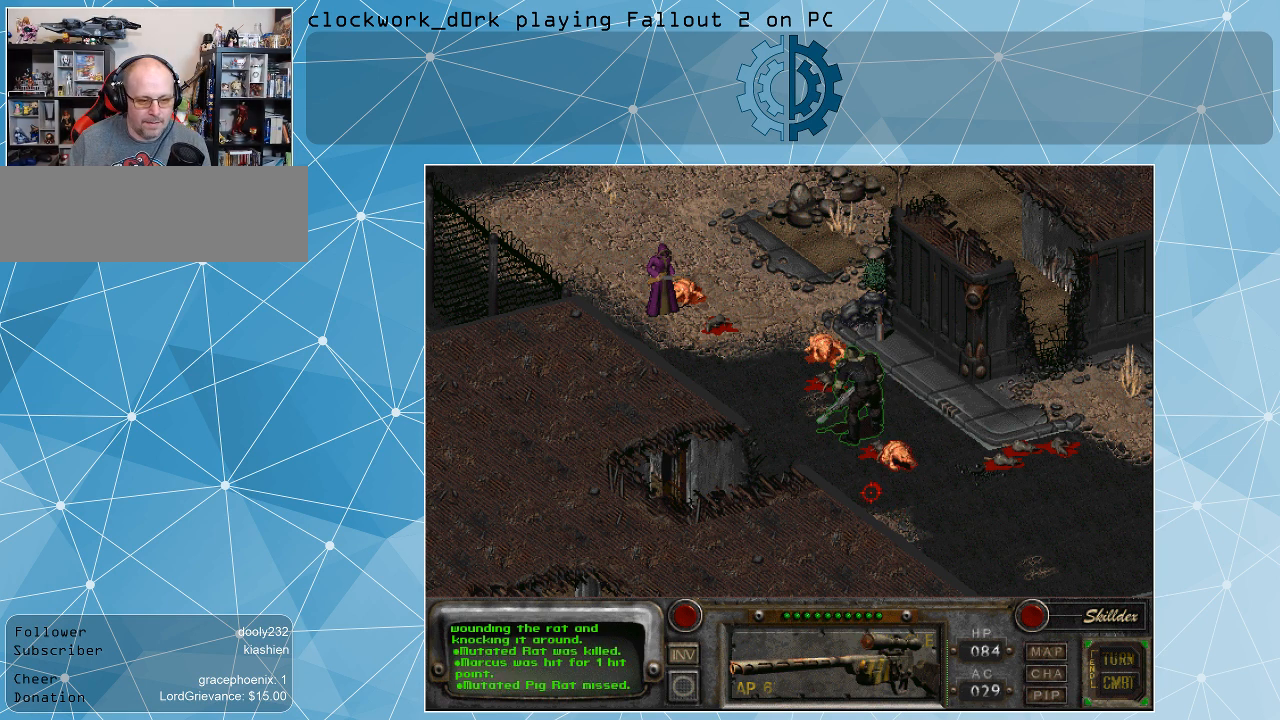
{"keys": [], "mouse": [], "events": []}
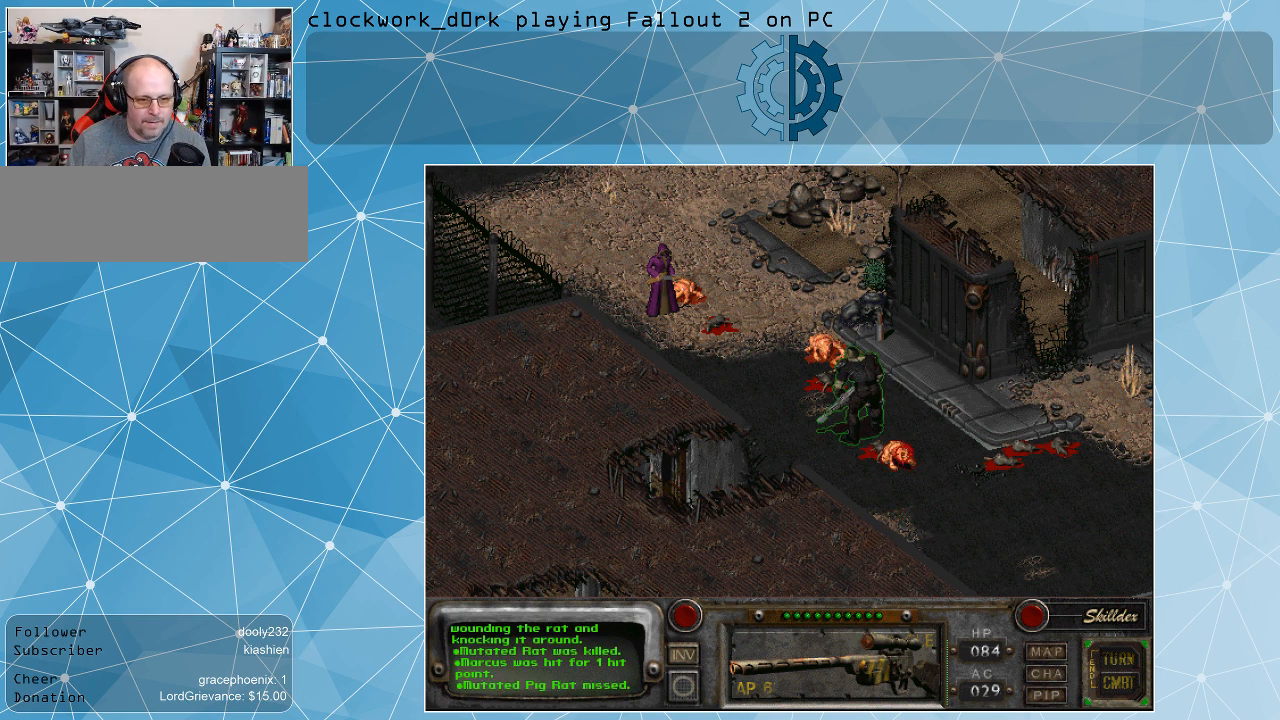
{"keys": [], "mouse": [], "events": [[166, "mouse_left", "down"], [266, "mouse_left", "up"]]}
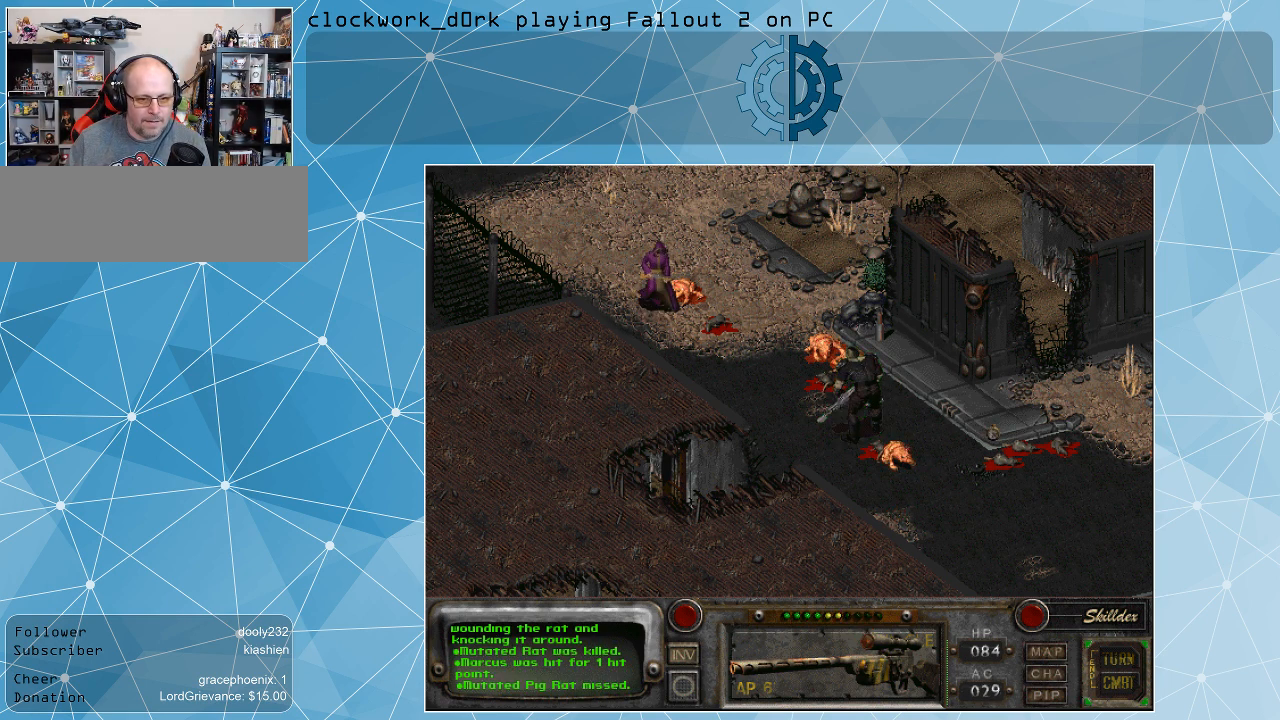
{"keys": [], "mouse": [], "events": []}
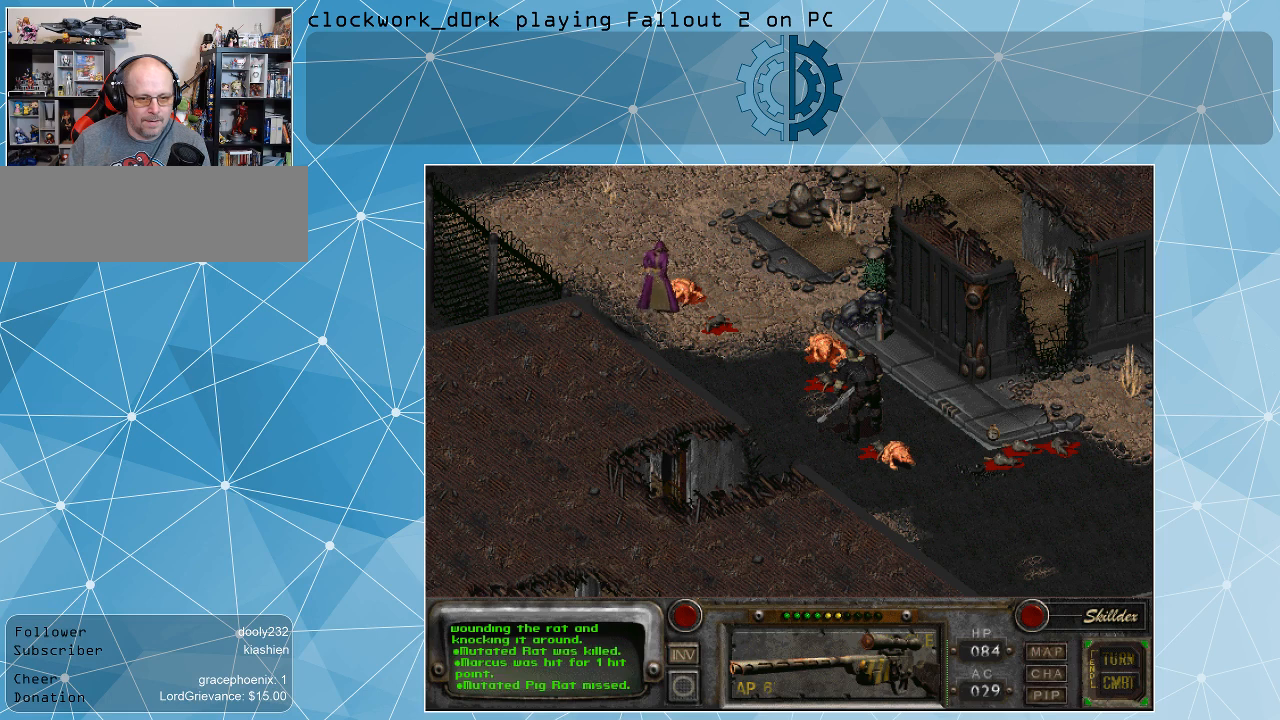
{"keys": [], "mouse": [], "events": []}
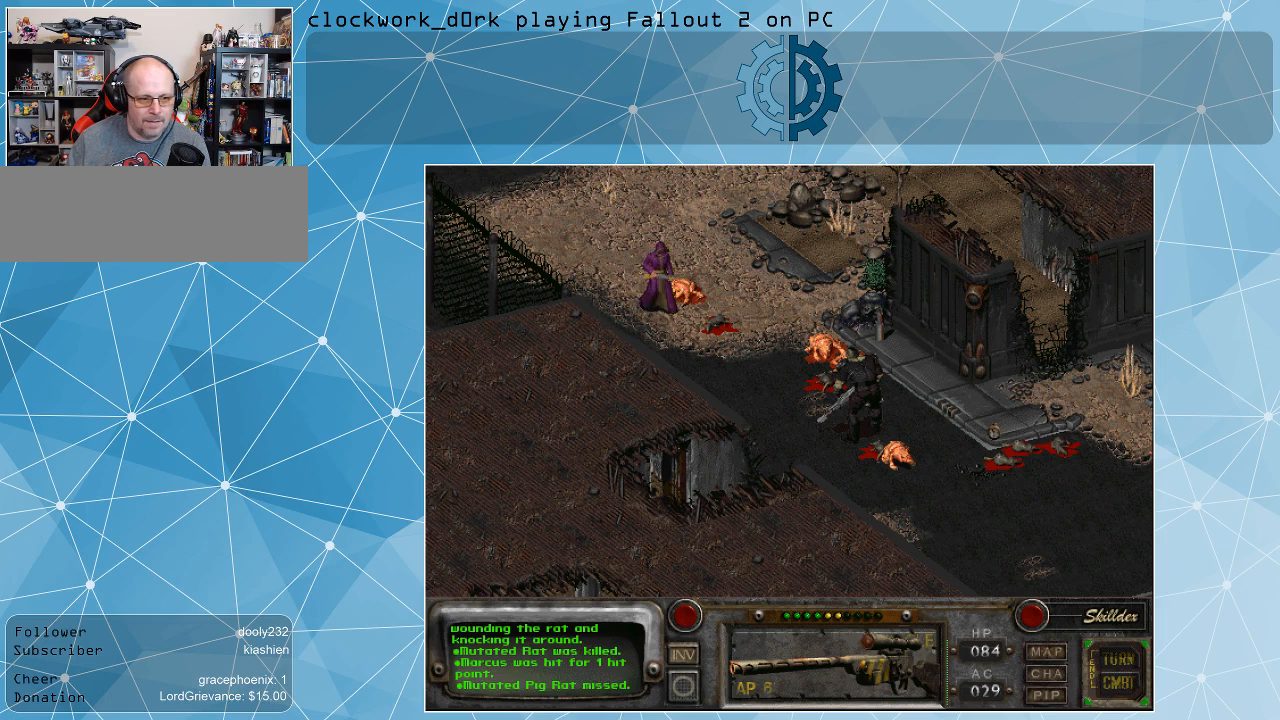
{"keys": [], "mouse": [], "events": []}
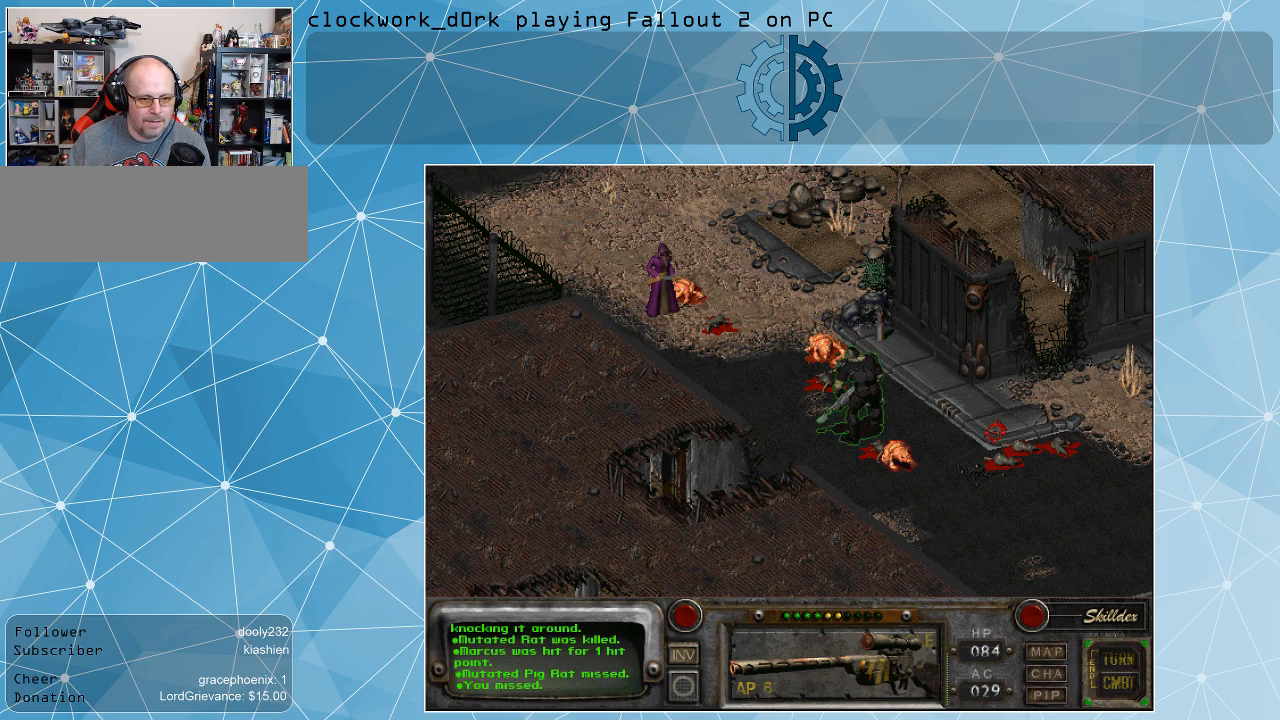
{"keys": [], "mouse": [], "events": []}
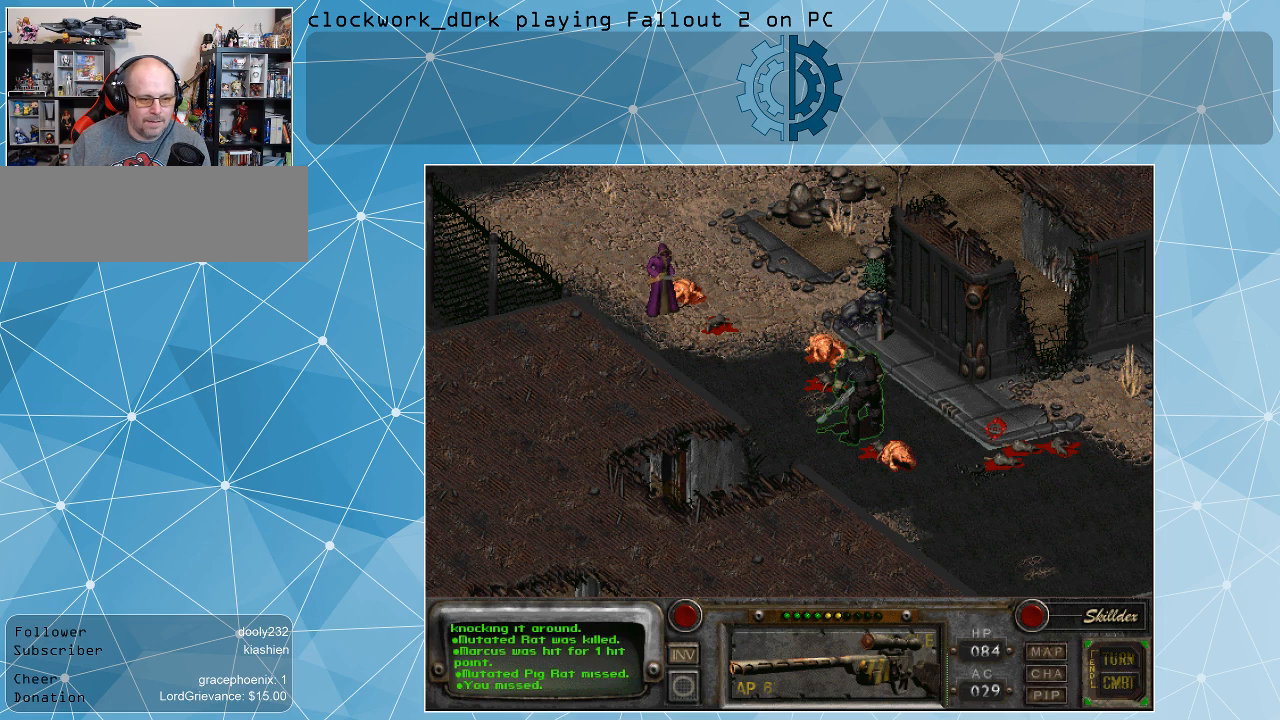
{"keys": [], "mouse": [], "events": []}
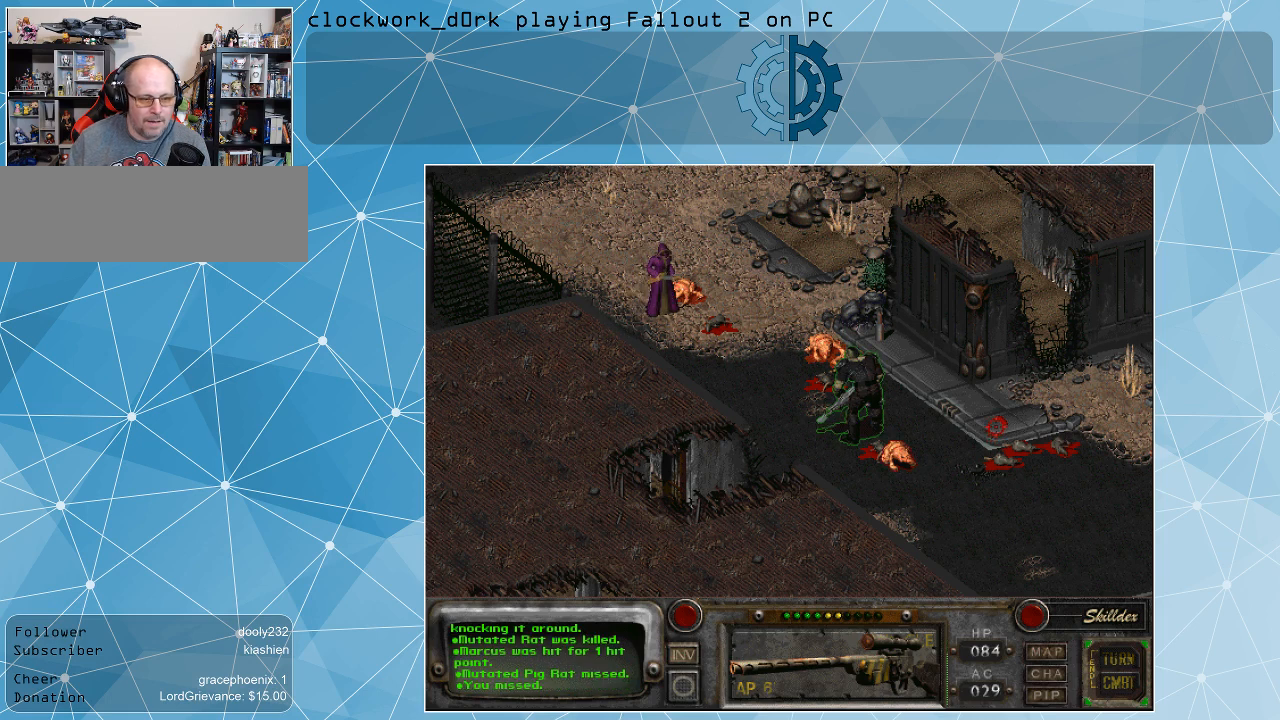
{"keys": [], "mouse": [], "events": [[166, "space", "down"], [233, "space", "up"]]}